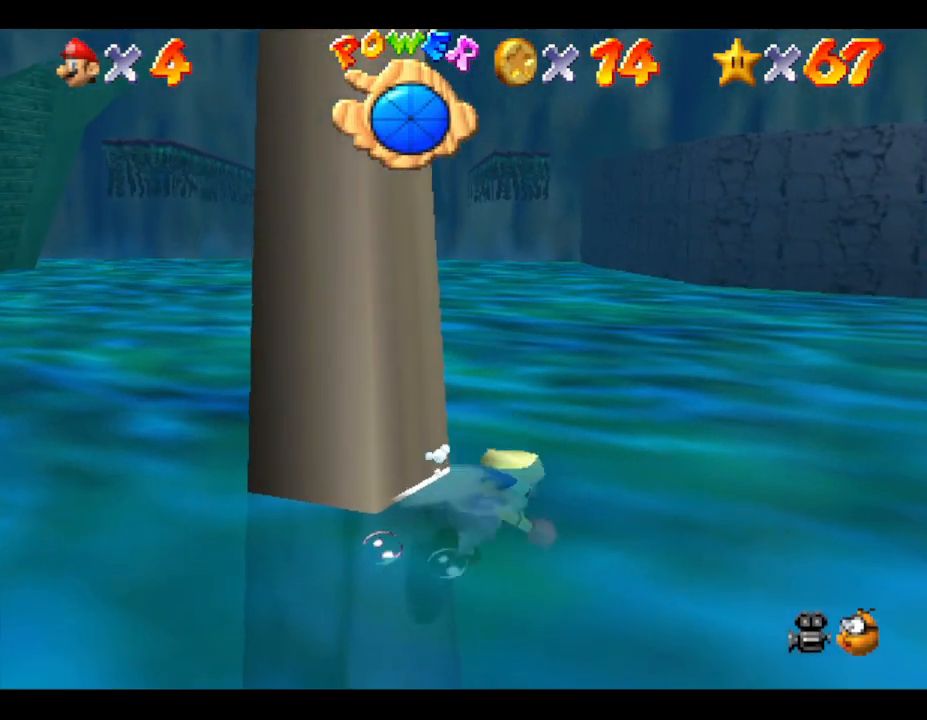
Gameplay with a controller (Nintendo layout); each line is a JSON object with the inputs held at the frame after it. "events" lists button and stick changes between this image and that frame as [ms after this image, input, new state], when the widget could be followed in between. Not read: L3 R3.
{"buttons": [], "left_stick": "up", "events": [[217, "A", "up"], [467, "left_stick", "up"]]}
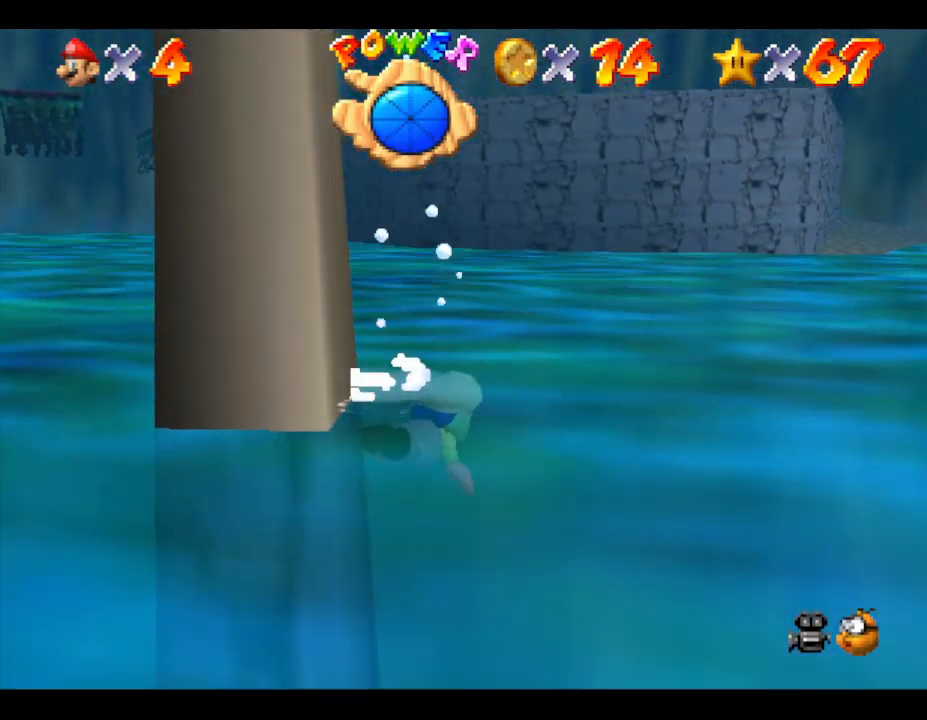
{"buttons": [], "left_stick": "up-left", "events": [[117, "A", "down"], [217, "left_stick", "up-left"], [367, "A", "up"]]}
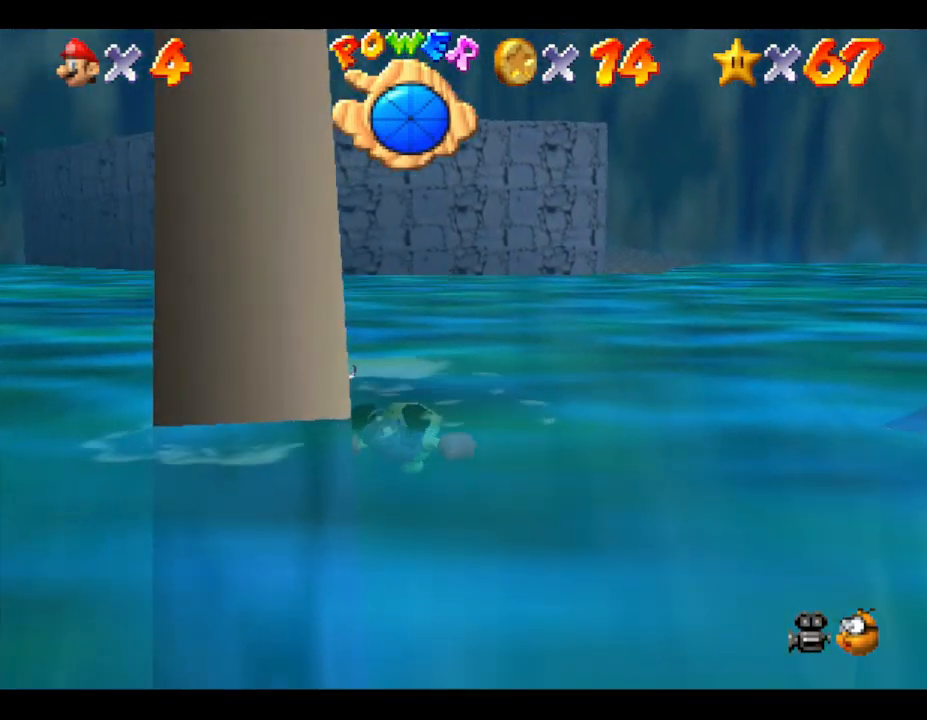
{"buttons": ["A"], "left_stick": "up-left", "events": [[267, "A", "down"]]}
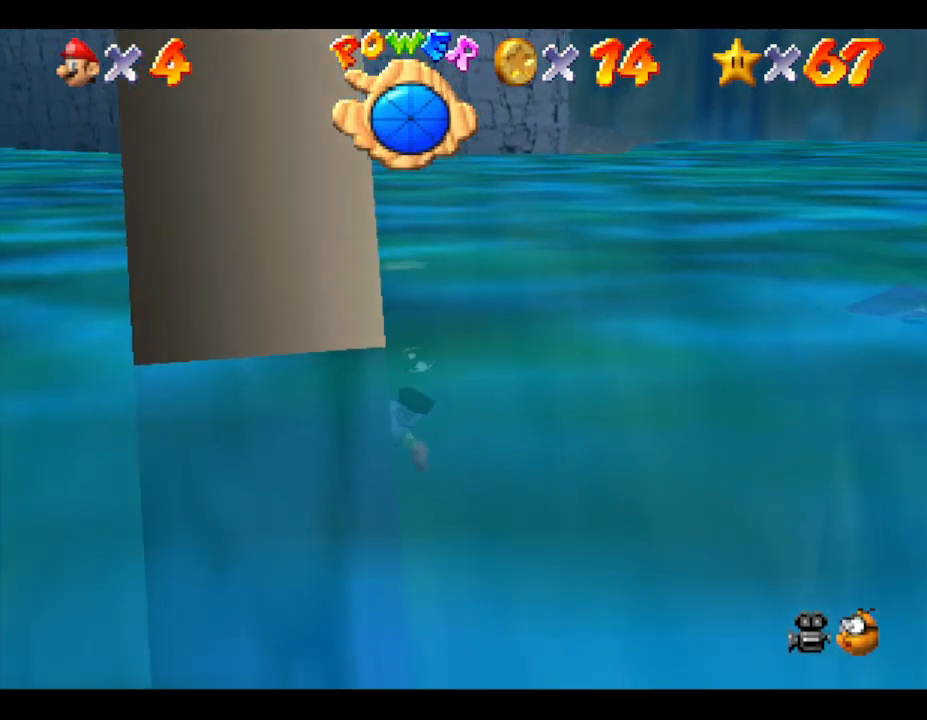
{"buttons": [], "left_stick": "up", "events": [[17, "A", "up"], [50, "A", "down"], [83, "A", "up"], [350, "left_stick", "up"]]}
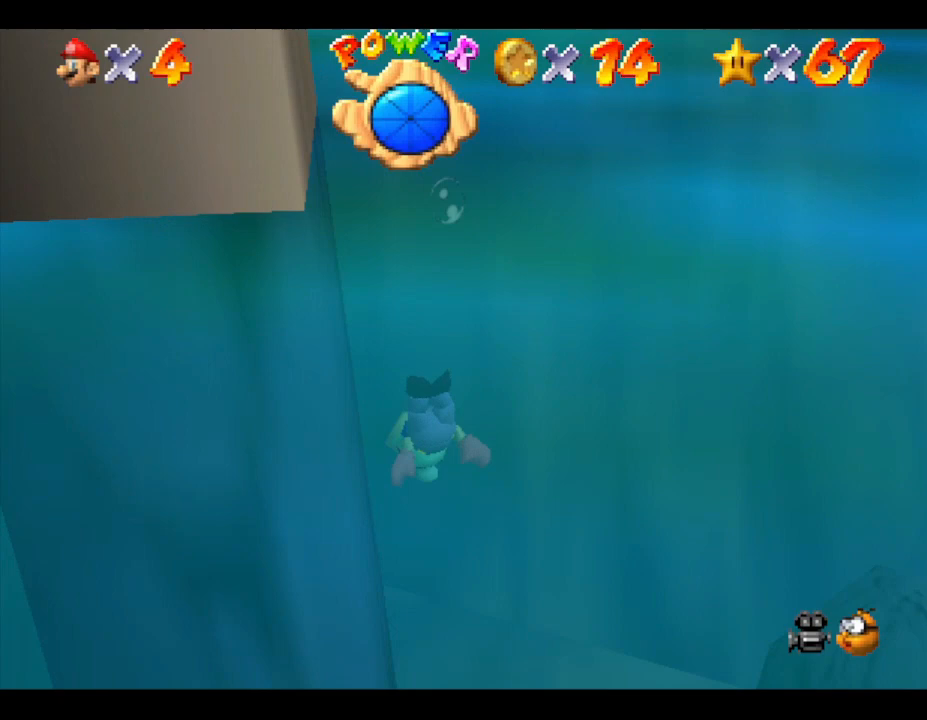
{"buttons": [], "left_stick": "up", "events": [[200, "A", "down"], [400, "A", "up"]]}
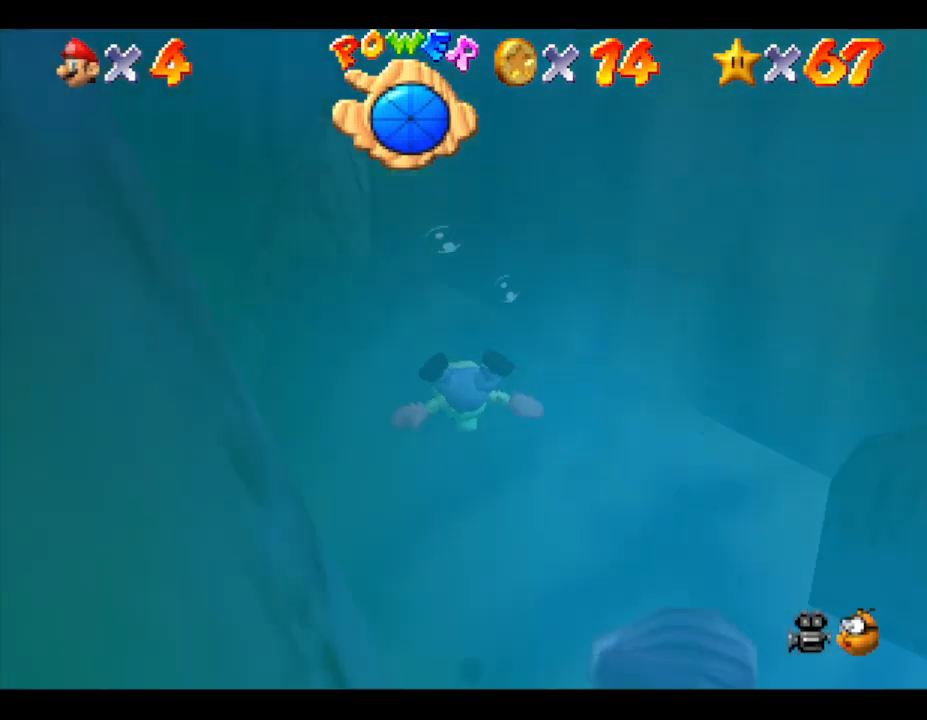
{"buttons": [], "left_stick": "up-right", "events": [[400, "left_stick", "up-right"]]}
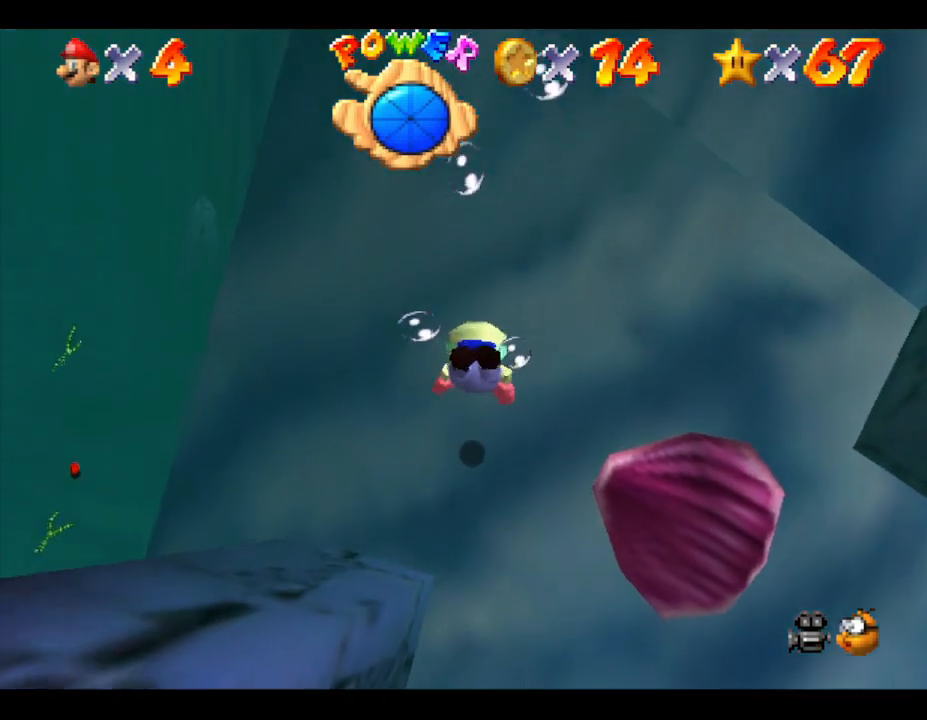
{"buttons": [], "left_stick": "up-right", "events": [[83, "left_stick", "right"], [383, "left_stick", "up-right"]]}
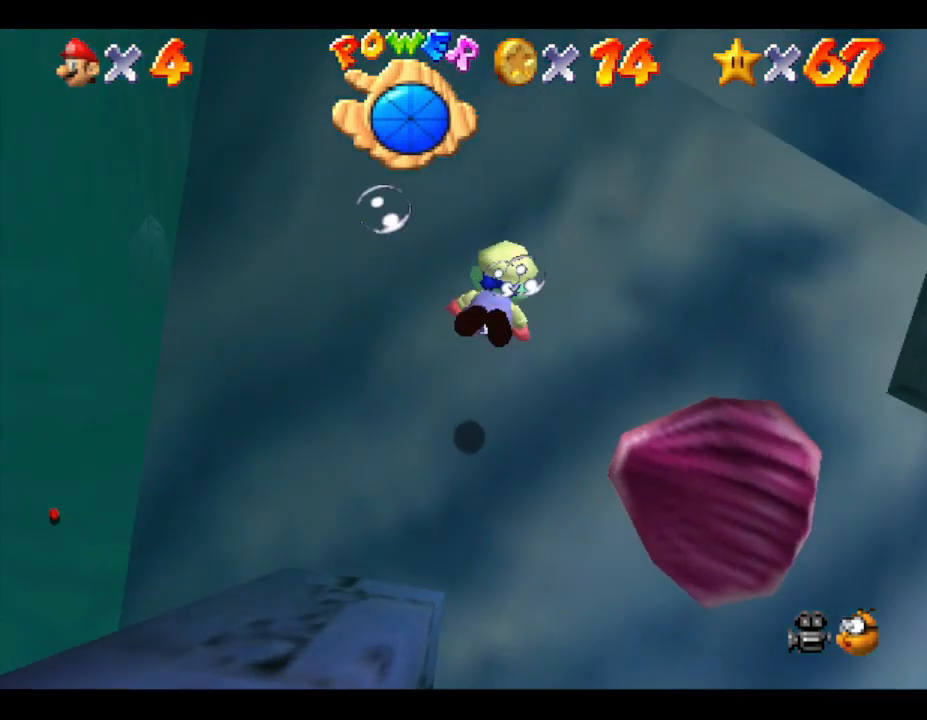
{"buttons": [], "left_stick": "up-right", "events": []}
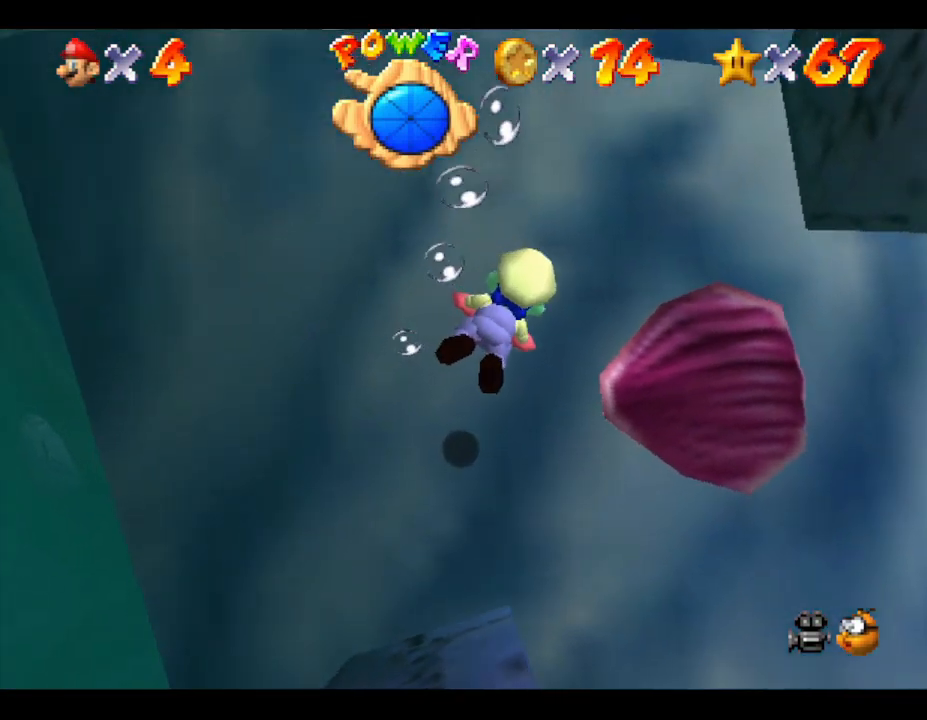
{"buttons": [], "left_stick": "center", "events": [[433, "left_stick", "center"]]}
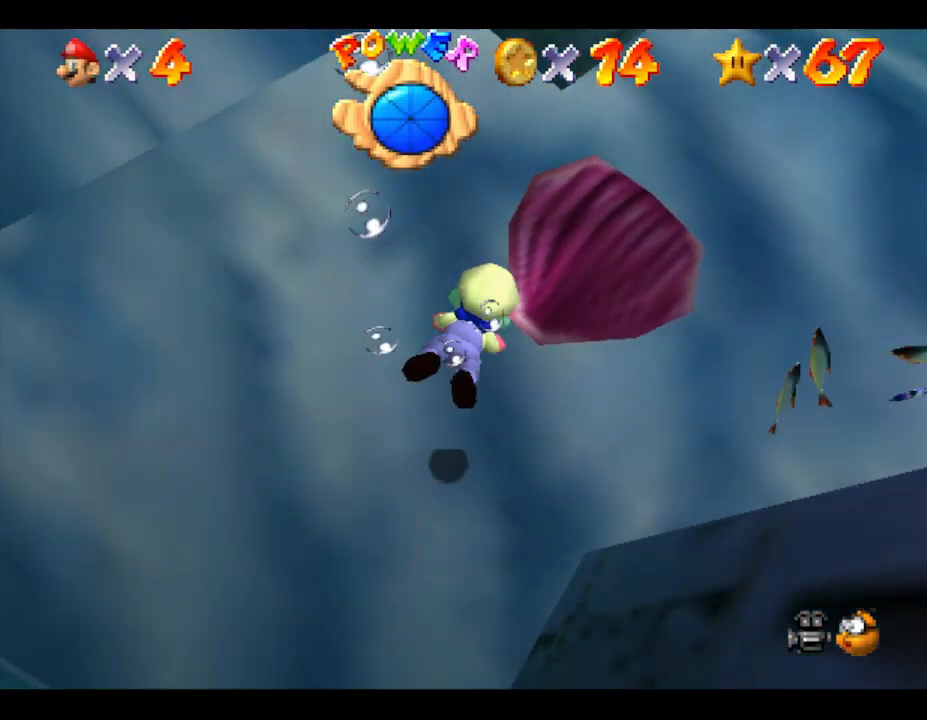
{"buttons": [], "left_stick": "center", "events": []}
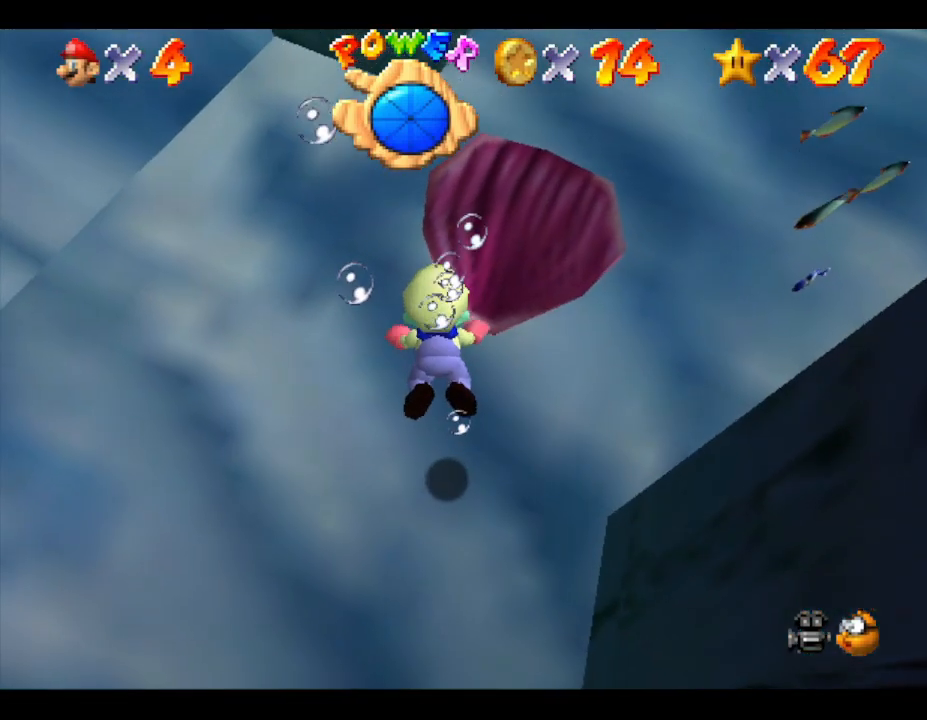
{"buttons": [], "left_stick": "up-right", "events": [[150, "left_stick", "right"], [217, "left_stick", "up-right"]]}
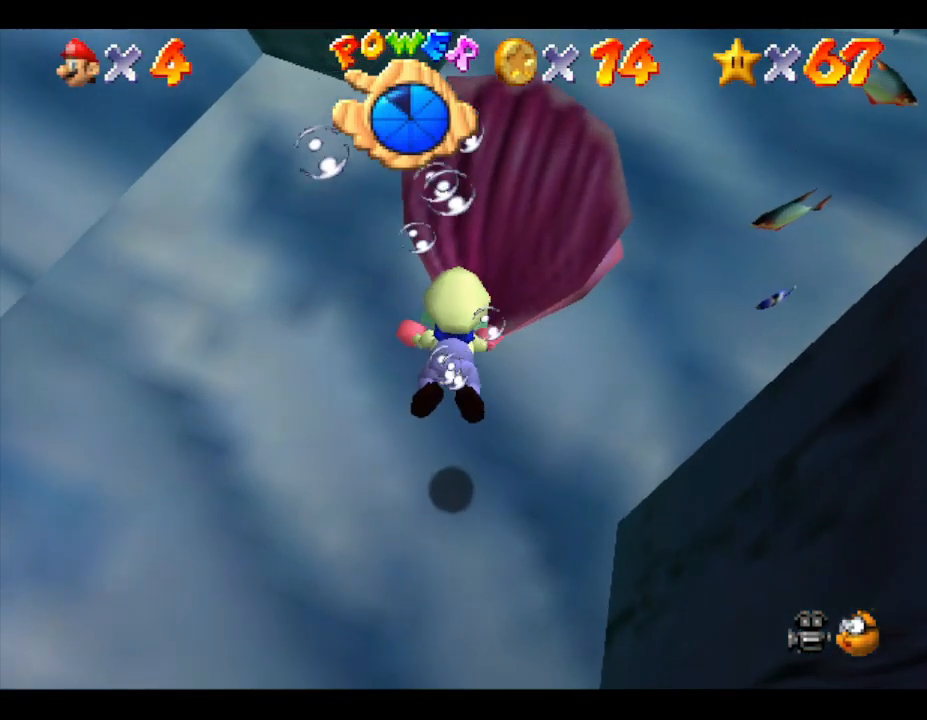
{"buttons": [], "left_stick": "up-right", "events": []}
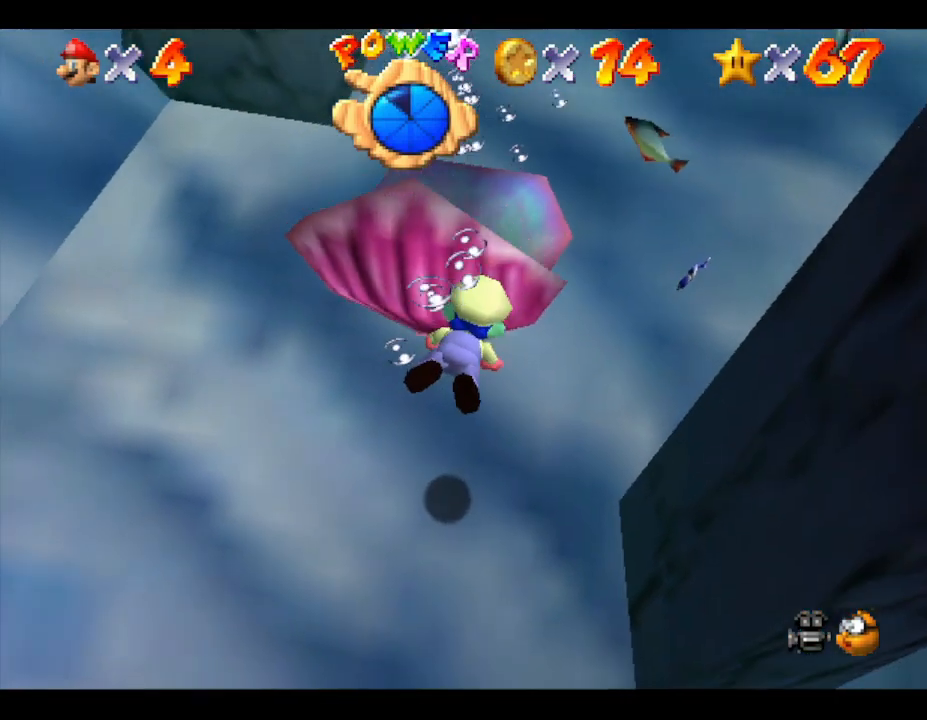
{"buttons": ["A"], "left_stick": "up-left", "events": [[33, "left_stick", "up"], [350, "A", "down"], [467, "left_stick", "up-left"]]}
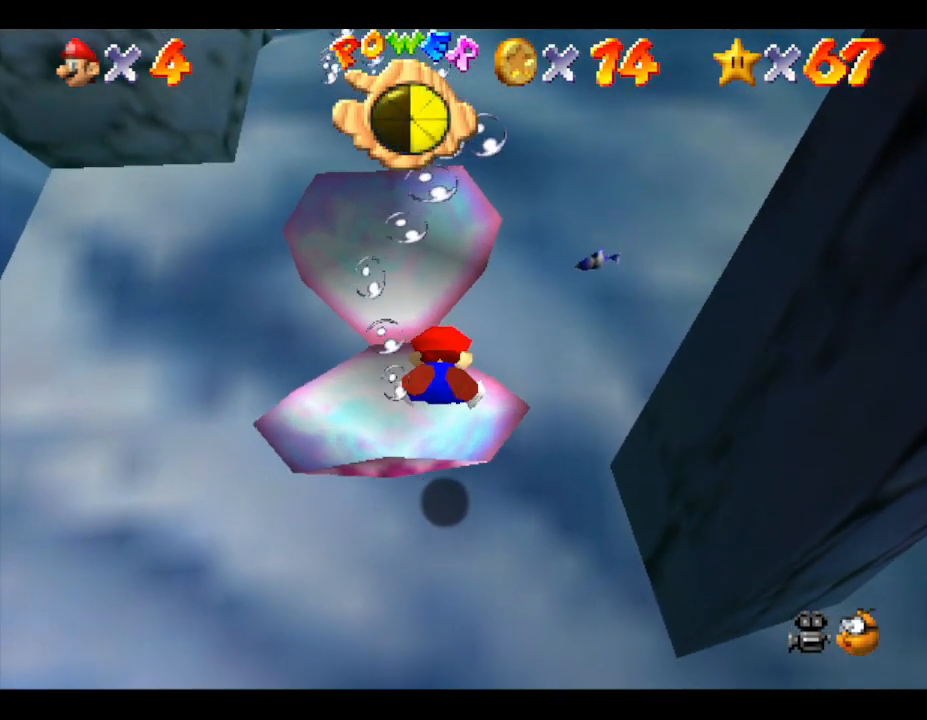
{"buttons": [], "left_stick": "down-left", "events": [[33, "A", "up"], [183, "left_stick", "center"], [300, "left_stick", "down-left"]]}
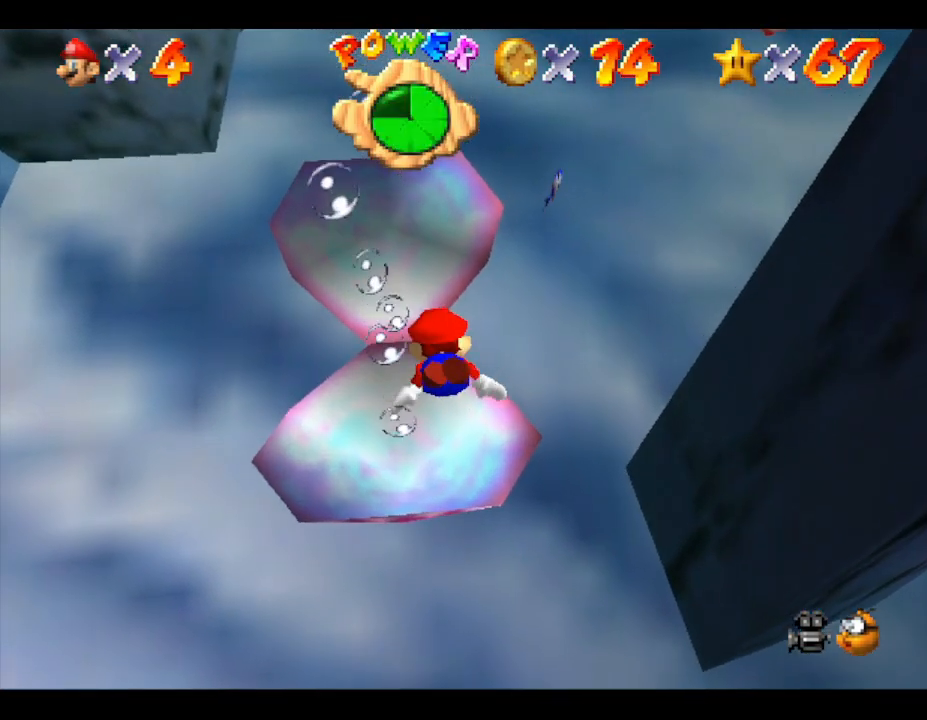
{"buttons": [], "left_stick": "left", "events": [[67, "A", "down"], [67, "left_stick", "center"], [250, "A", "up"], [367, "left_stick", "left"]]}
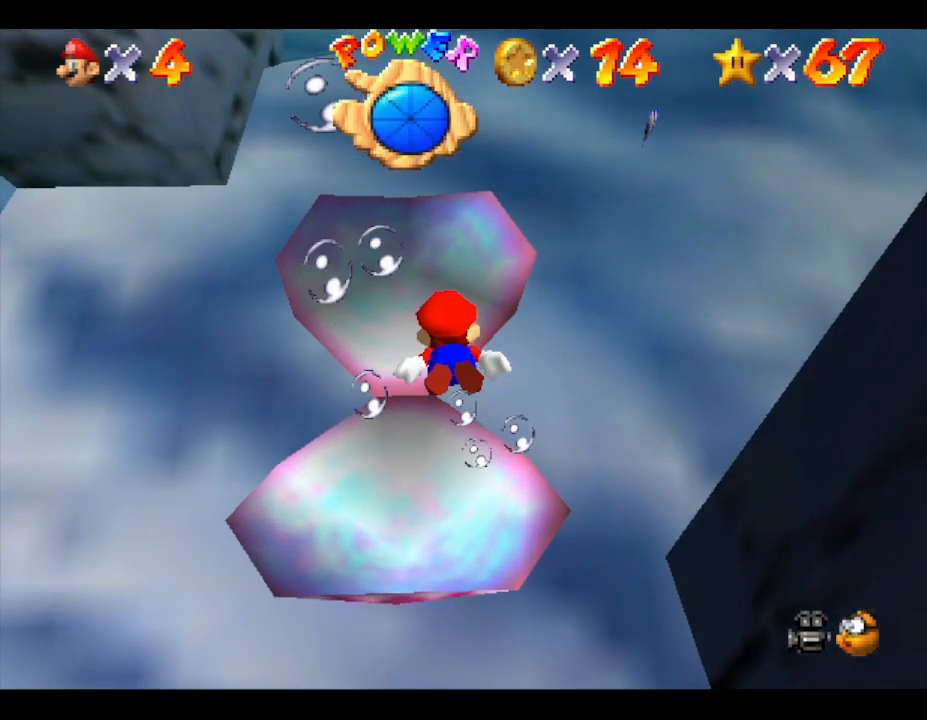
{"buttons": ["A"], "left_stick": "center", "events": [[133, "left_stick", "center"], [400, "A", "down"]]}
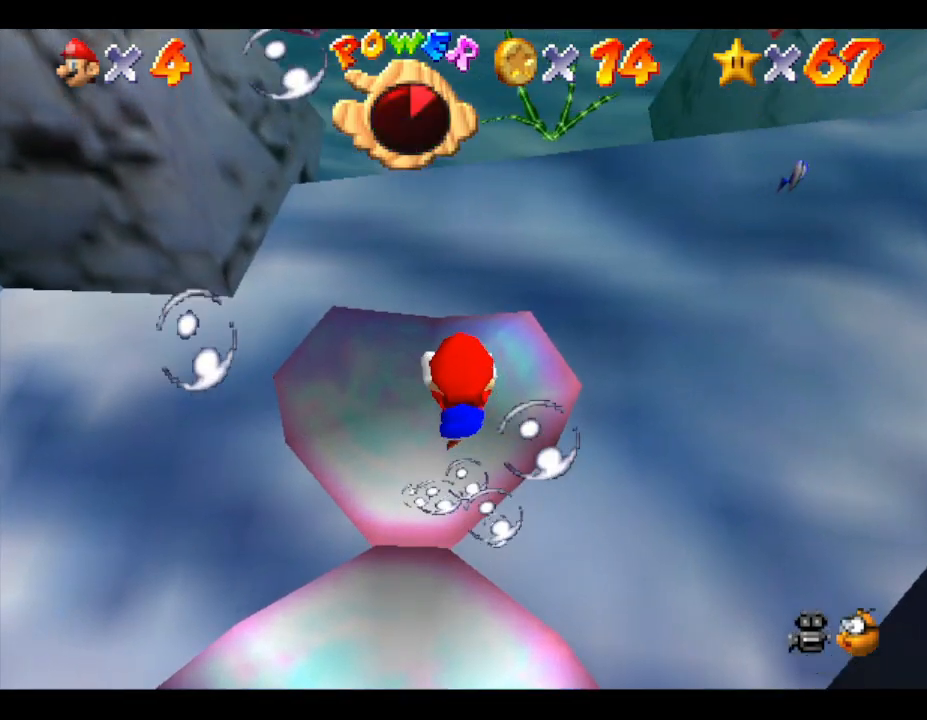
{"buttons": [], "left_stick": "center", "events": [[133, "A", "up"], [133, "left_stick", "right"], [300, "left_stick", "center"]]}
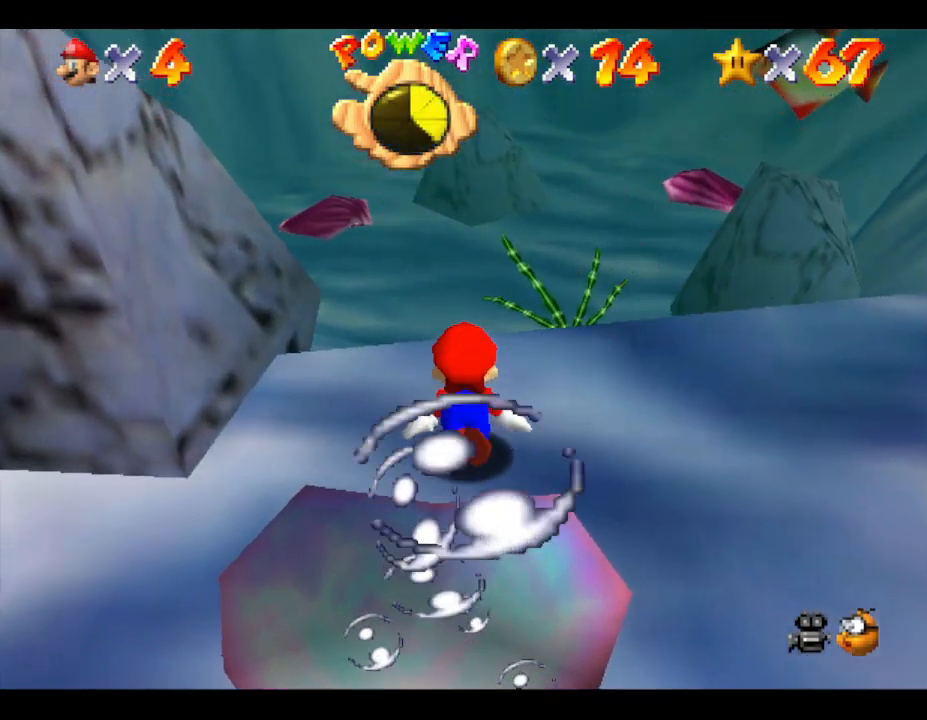
{"buttons": [], "left_stick": "center", "events": [[250, "A", "down"], [433, "A", "up"]]}
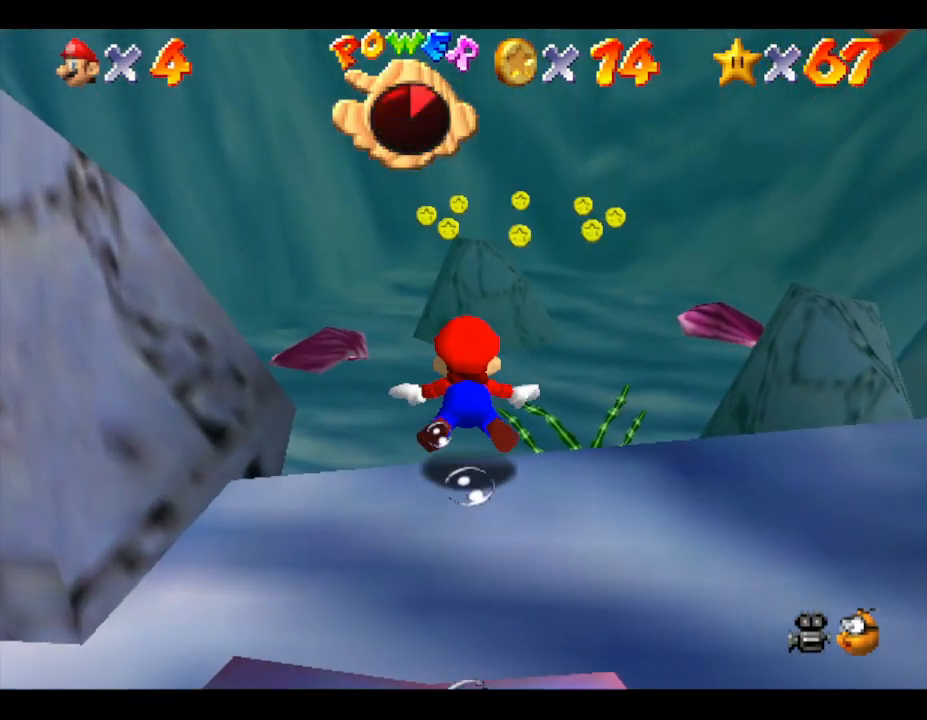
{"buttons": ["A"], "left_stick": "center", "events": [[500, "A", "down"]]}
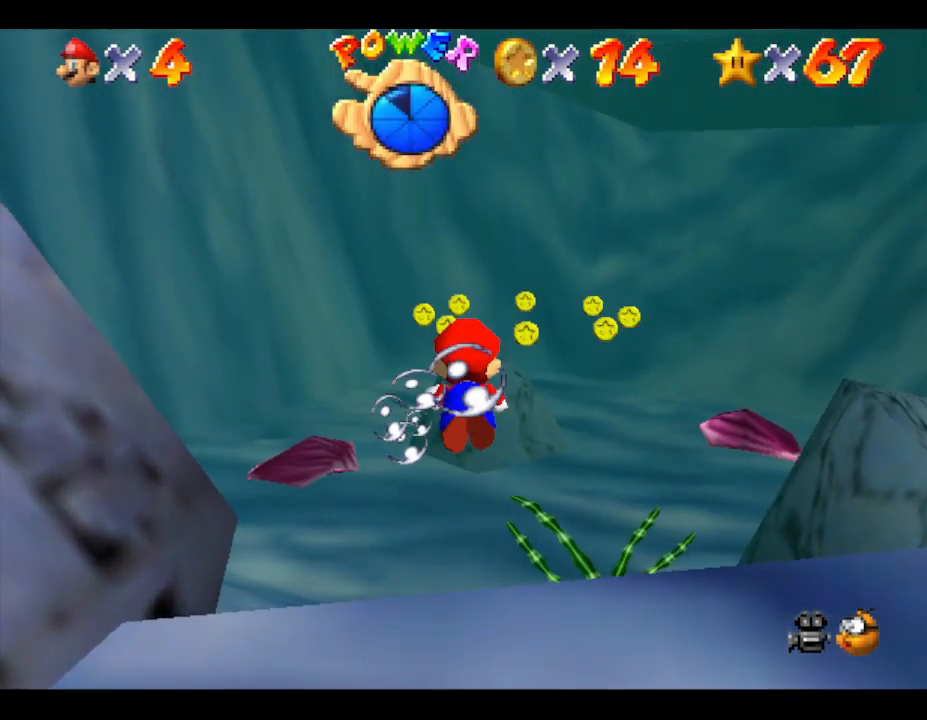
{"buttons": [], "left_stick": "up", "events": [[83, "left_stick", "up"], [150, "left_stick", "center"], [283, "A", "up"], [317, "left_stick", "up-left"], [400, "left_stick", "up"]]}
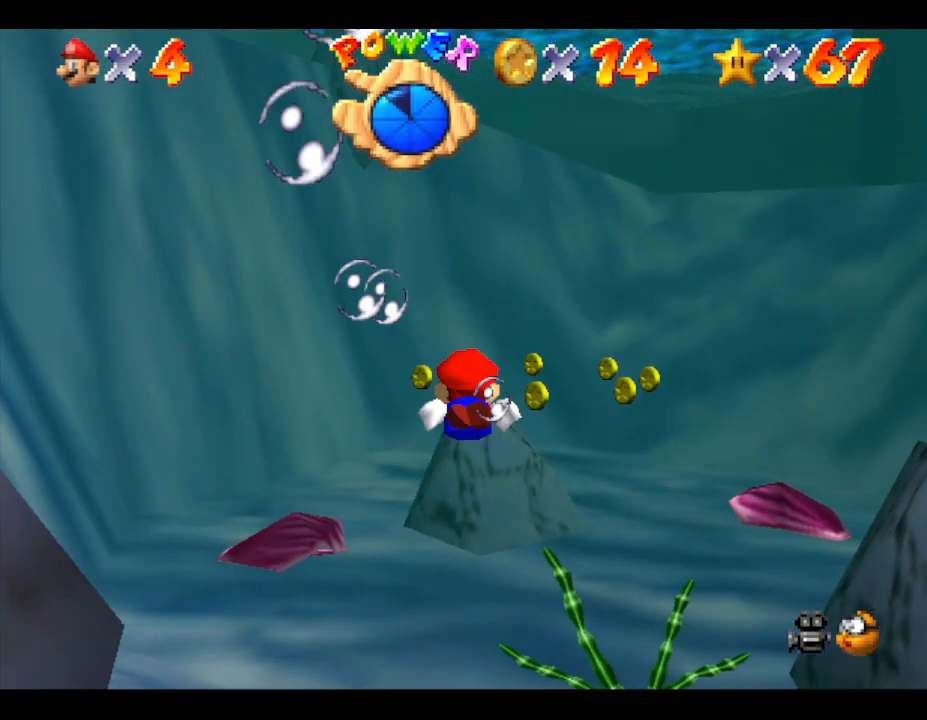
{"buttons": [], "left_stick": "center", "events": [[233, "A", "down"], [233, "left_stick", "center"], [467, "A", "up"]]}
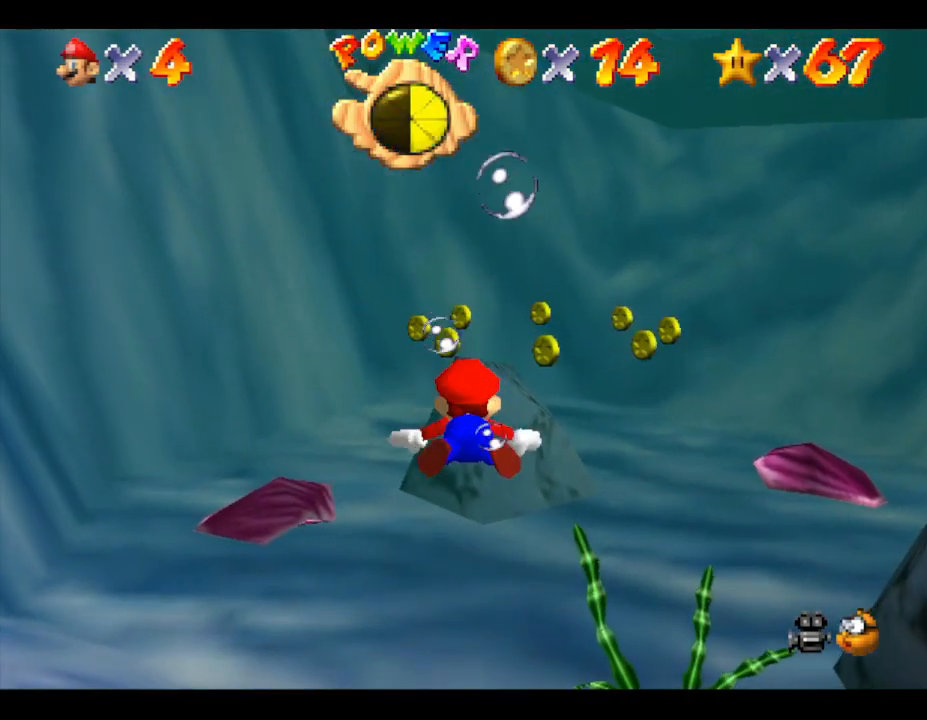
{"buttons": [], "left_stick": "center", "events": [[217, "left_stick", "left"], [283, "left_stick", "up-left"], [500, "left_stick", "center"]]}
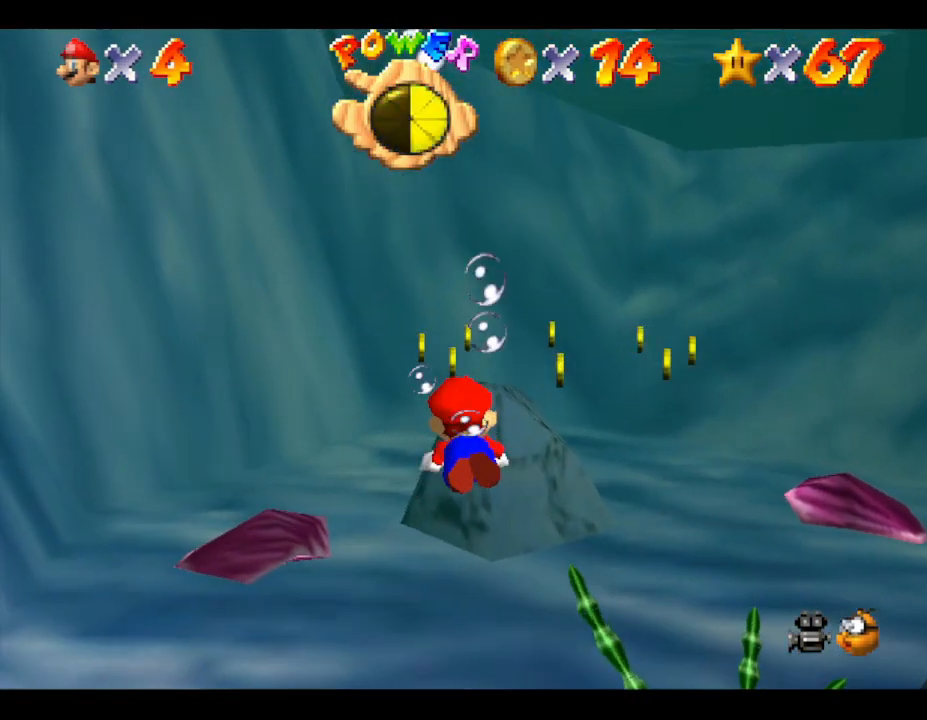
{"buttons": [], "left_stick": "center", "events": [[67, "A", "down"], [283, "A", "up"]]}
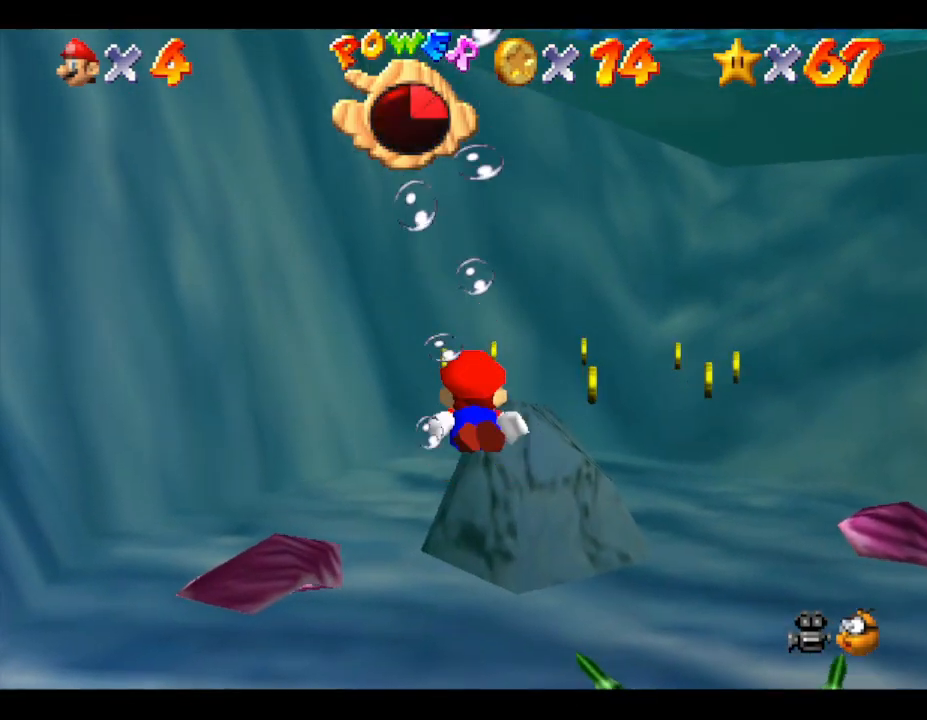
{"buttons": ["A"], "left_stick": "up", "events": [[267, "A", "down"], [300, "left_stick", "up"]]}
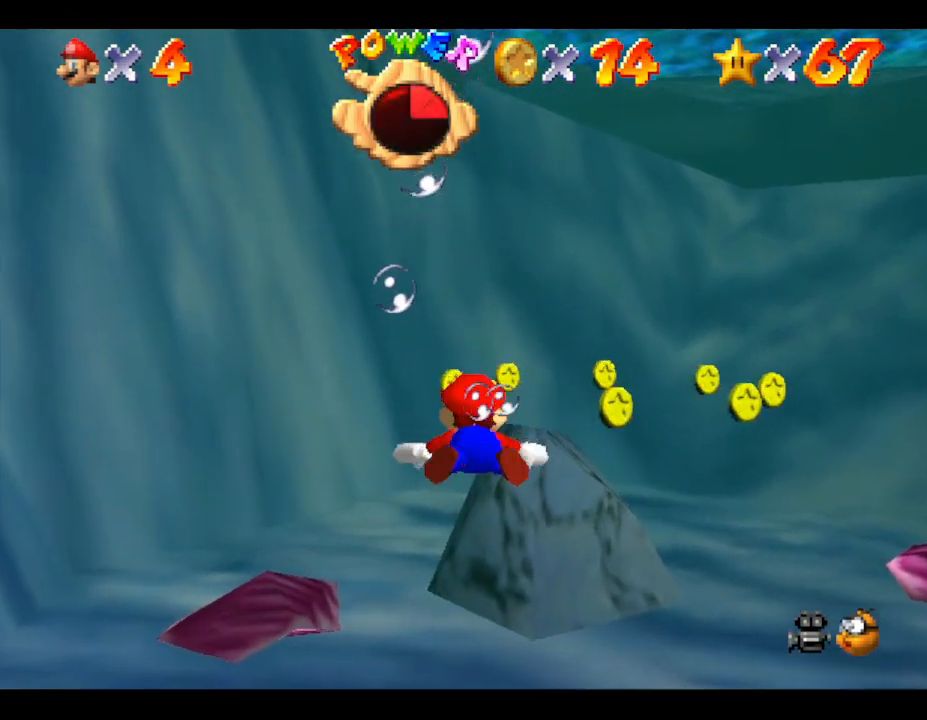
{"buttons": ["A"], "left_stick": "center", "events": [[17, "A", "up"], [17, "left_stick", "center"], [483, "A", "down"]]}
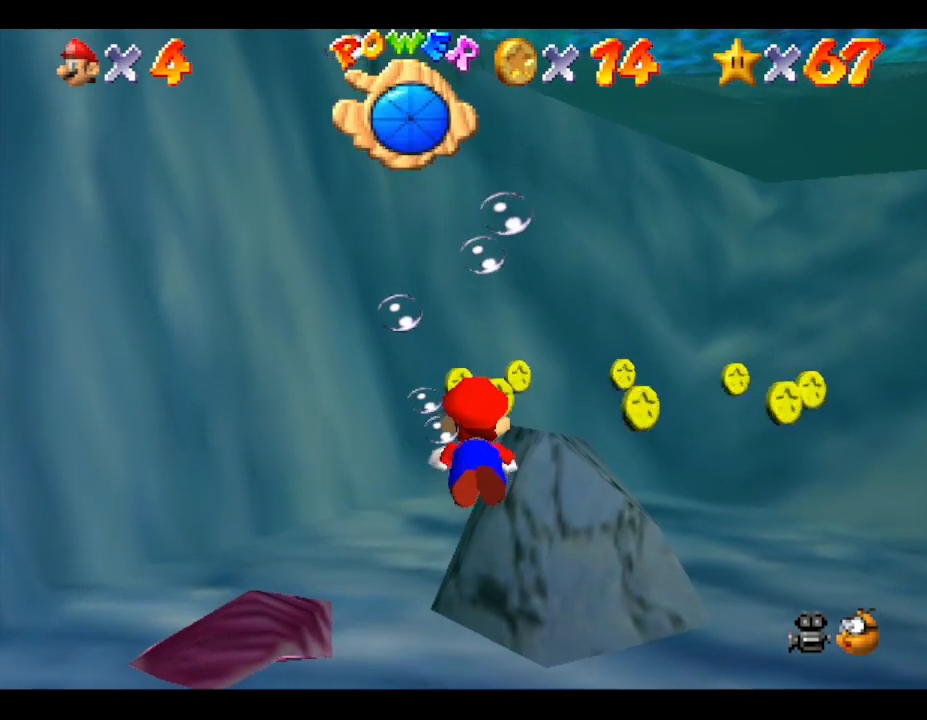
{"buttons": [], "left_stick": "center", "events": [[300, "A", "up"]]}
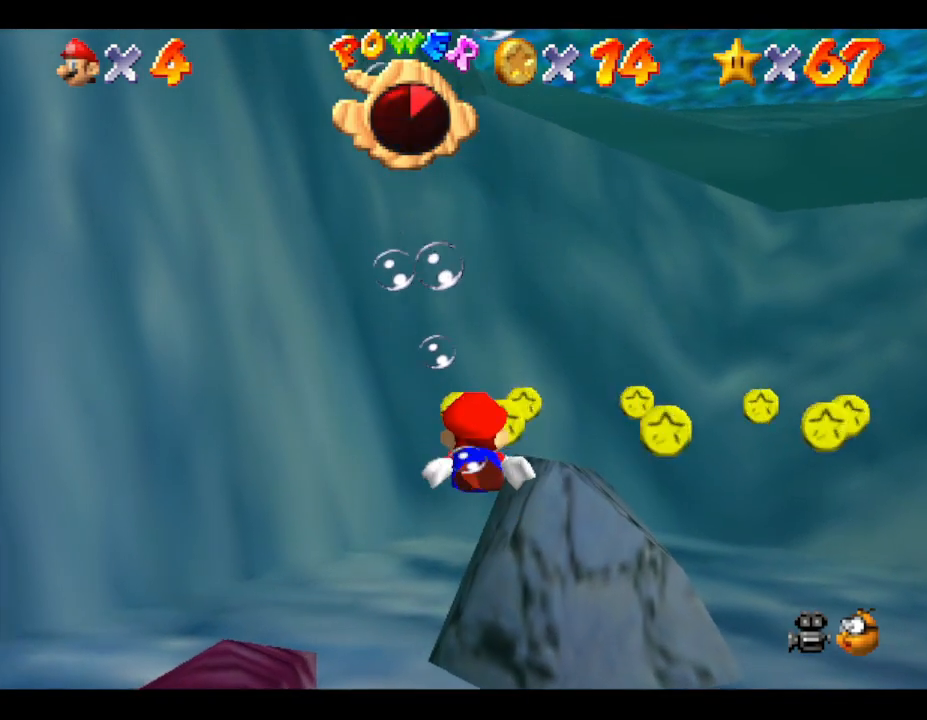
{"buttons": [], "left_stick": "center", "events": [[233, "A", "down"], [500, "A", "up"]]}
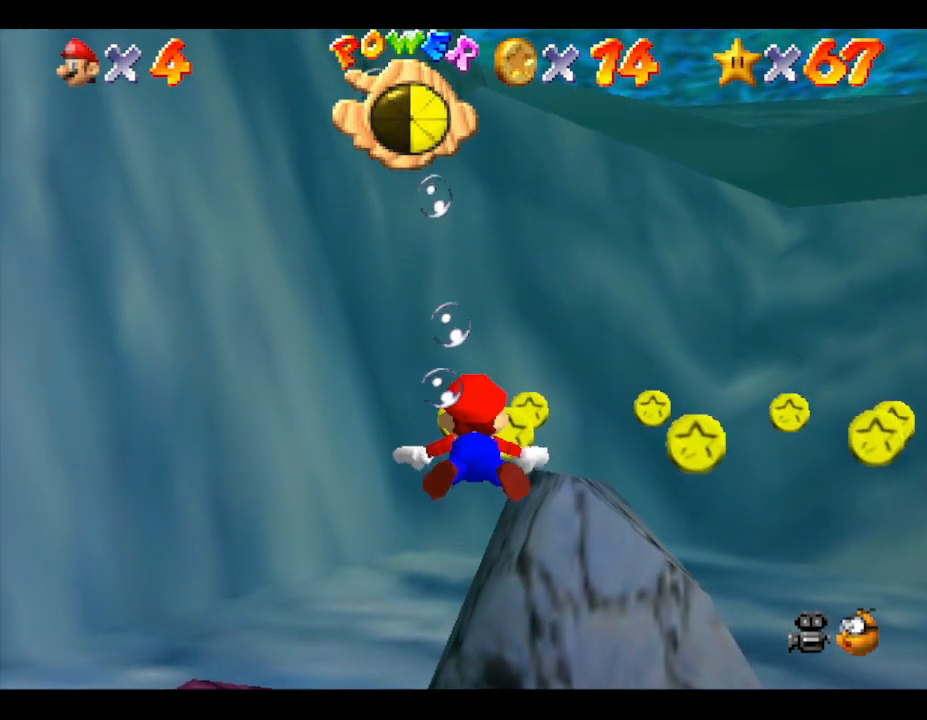
{"buttons": ["A"], "left_stick": "center", "events": [[400, "A", "down"]]}
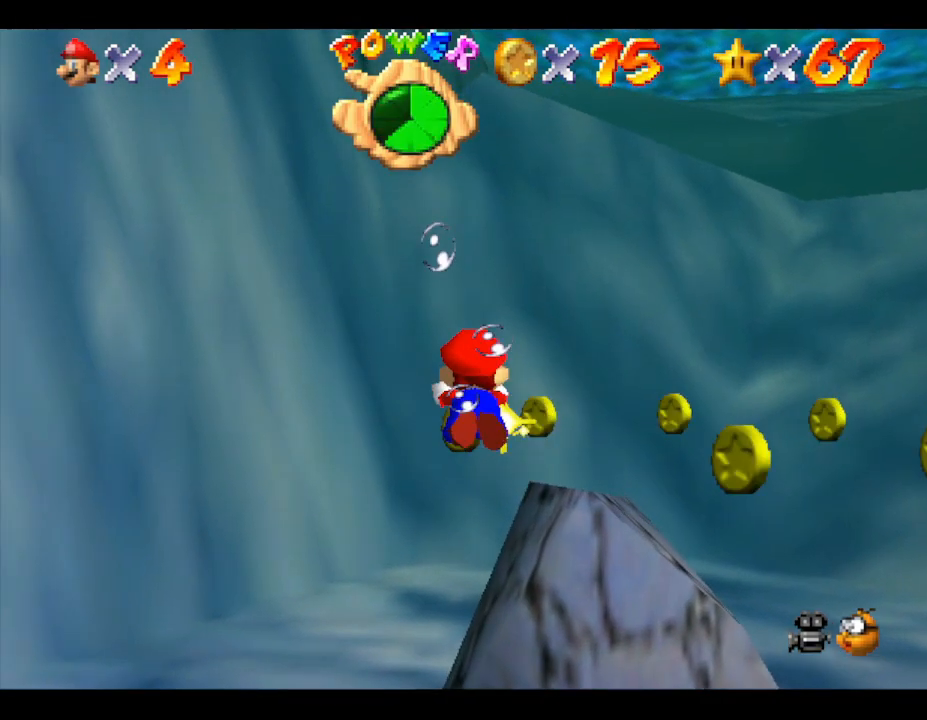
{"buttons": [], "left_stick": "right", "events": [[67, "left_stick", "up-right"], [217, "A", "up"], [383, "left_stick", "center"], [467, "left_stick", "right"]]}
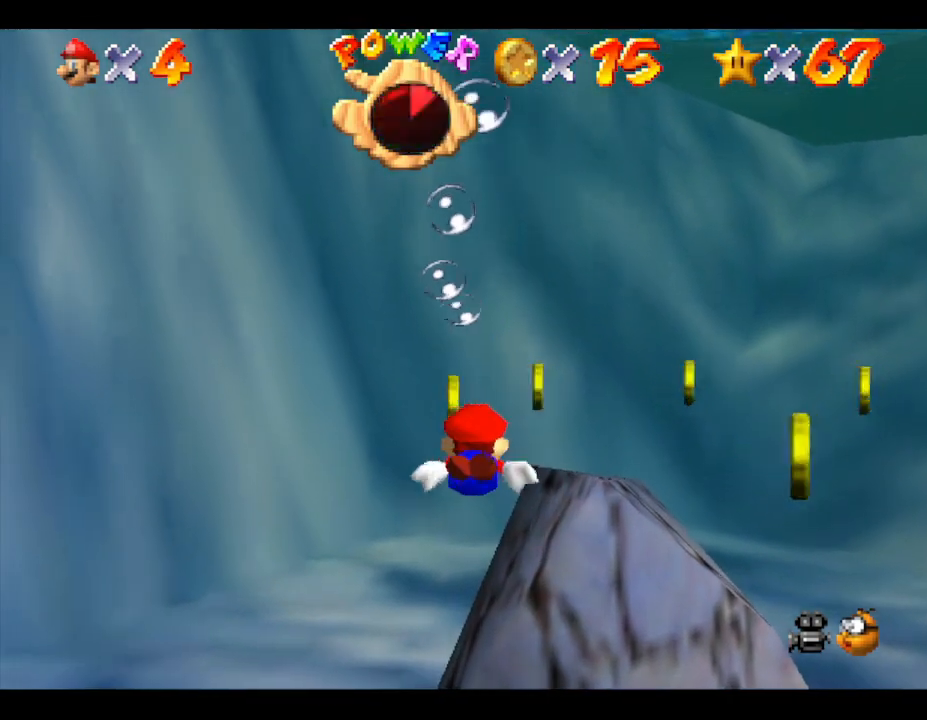
{"buttons": [], "left_stick": "right", "events": [[250, "A", "down"], [433, "A", "up"]]}